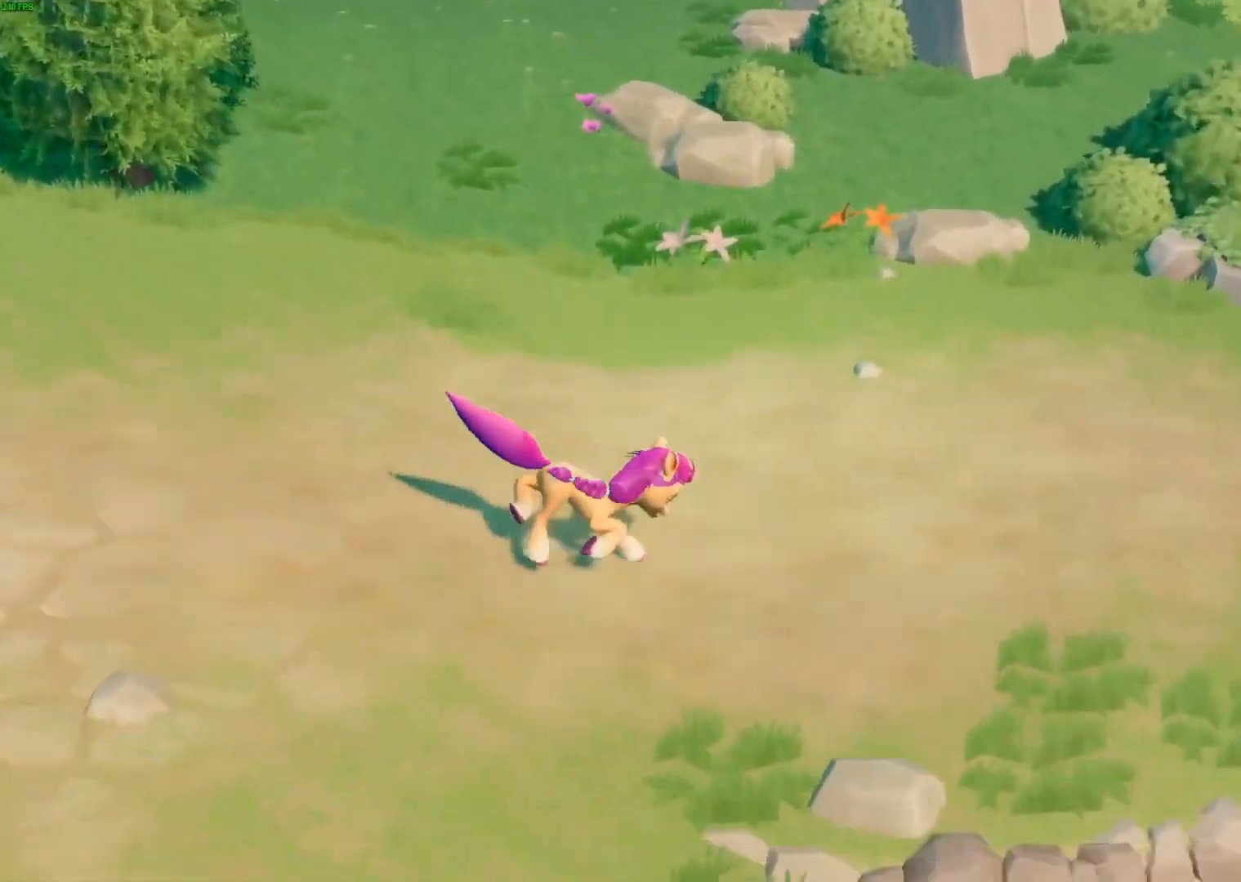
Gameplay with a controller (Xbox layout); each line is a JSON object with the inputs held at the frame after it. "events" lists button and stick changes between this image and that frame as [ms after this image, input, new state], when the widget could be followed in between. Not read: right_stick.
{"buttons": ["A"], "left_stick": "right", "events": [[17, "A", "down"]]}
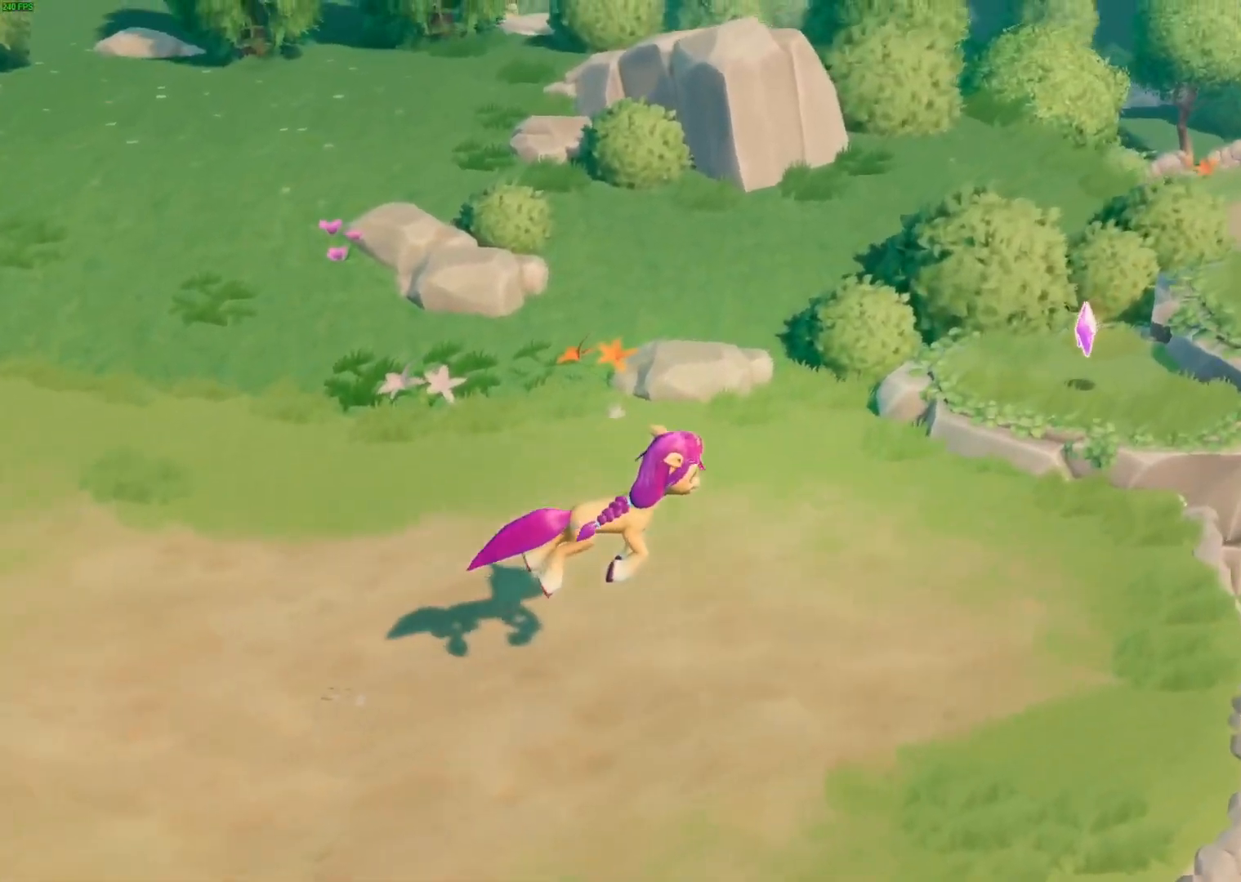
{"buttons": [], "left_stick": "right", "events": [[200, "A", "up"]]}
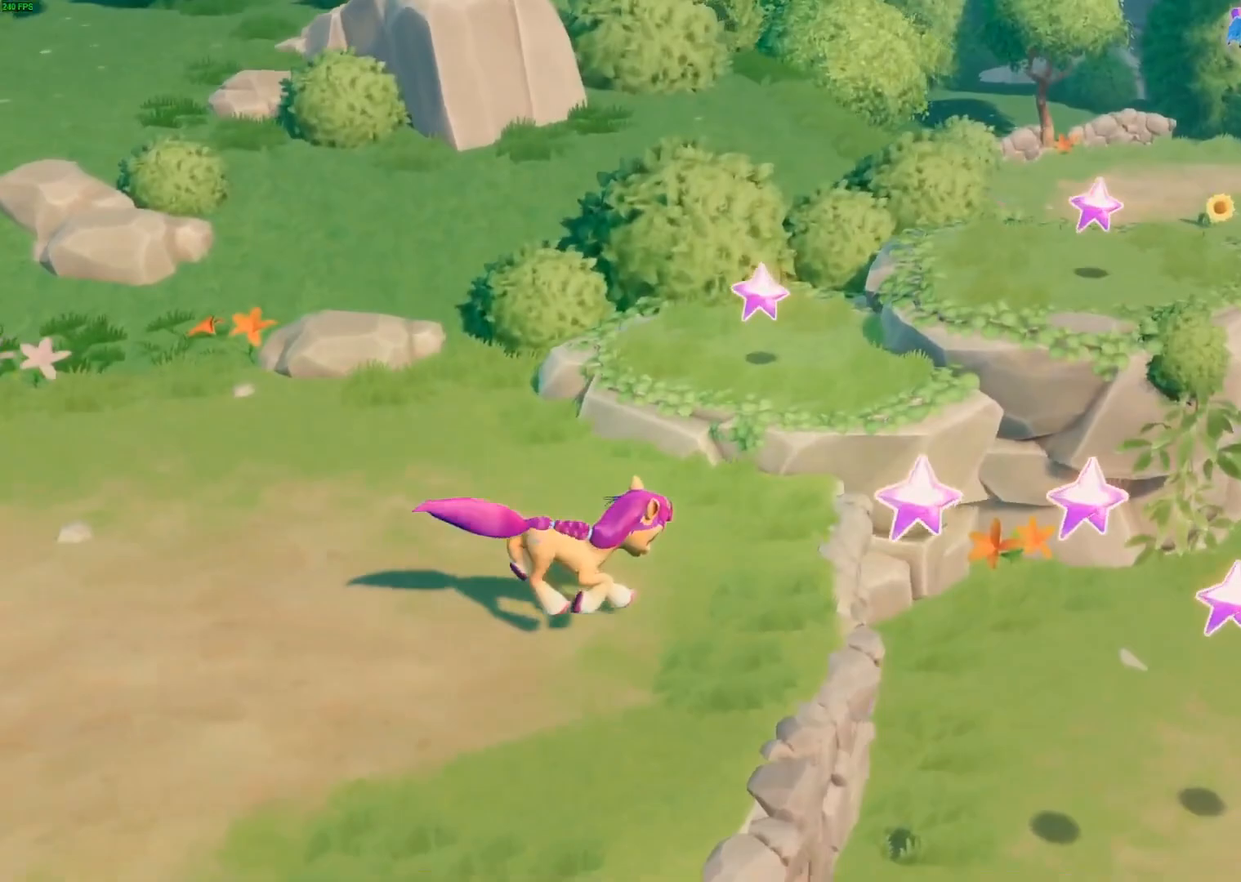
{"buttons": [], "left_stick": "right", "events": []}
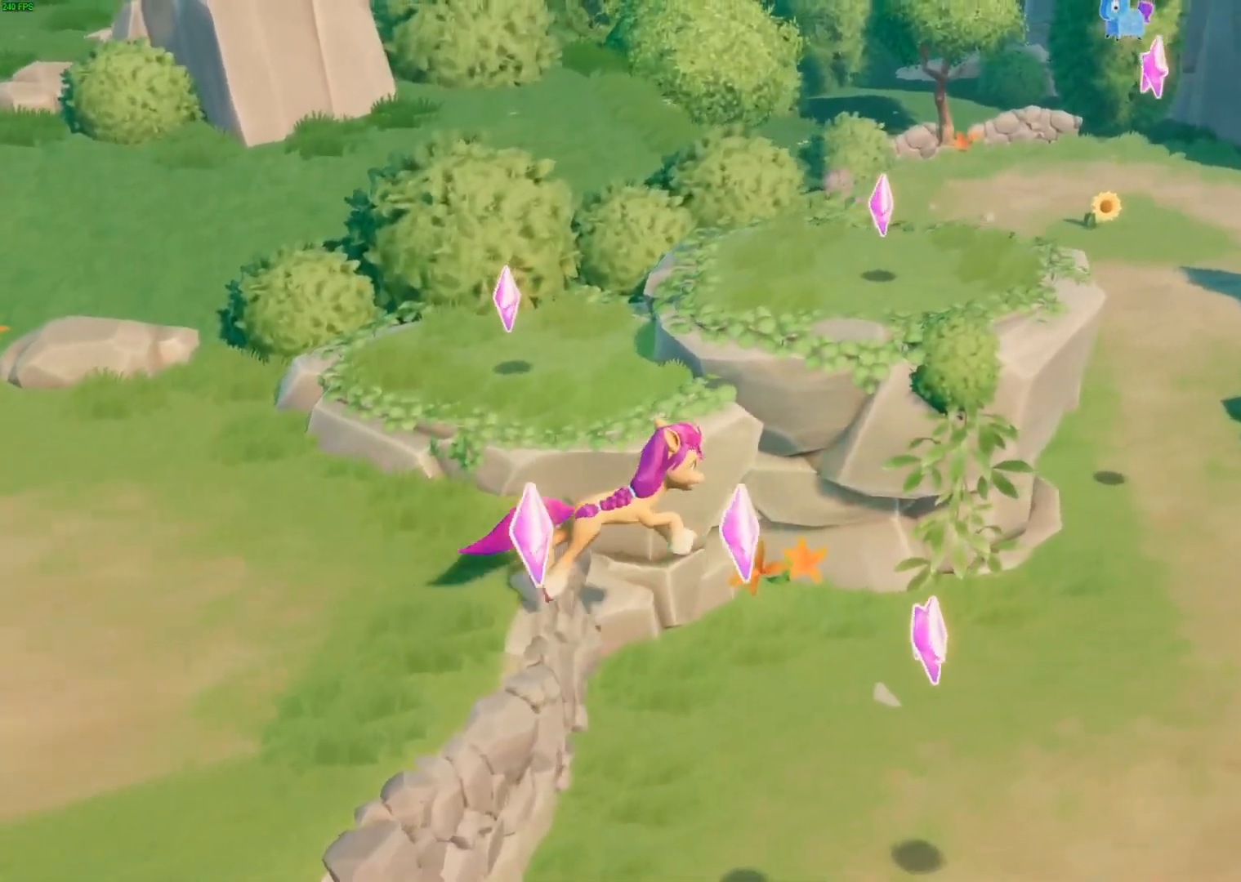
{"buttons": [], "left_stick": "right", "events": []}
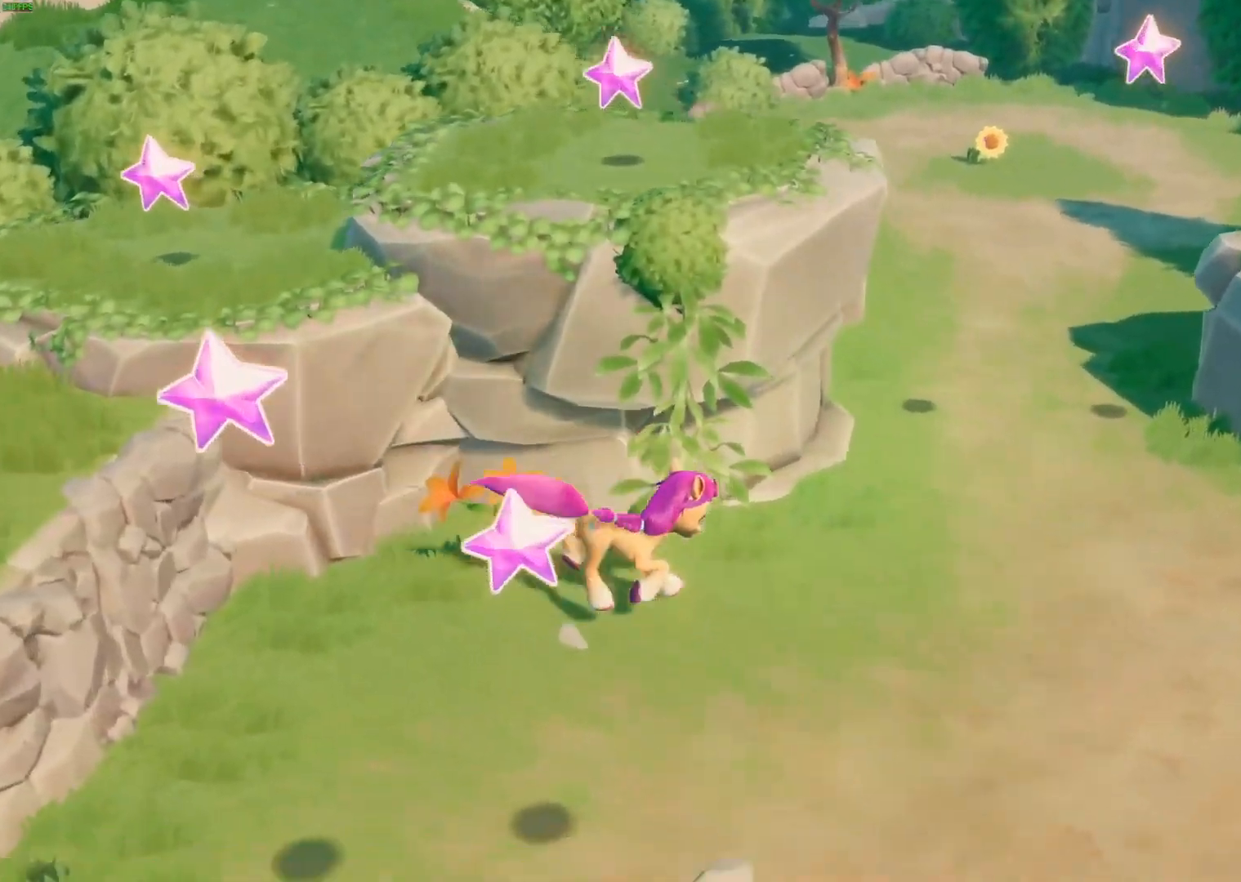
{"buttons": [], "left_stick": "right", "events": []}